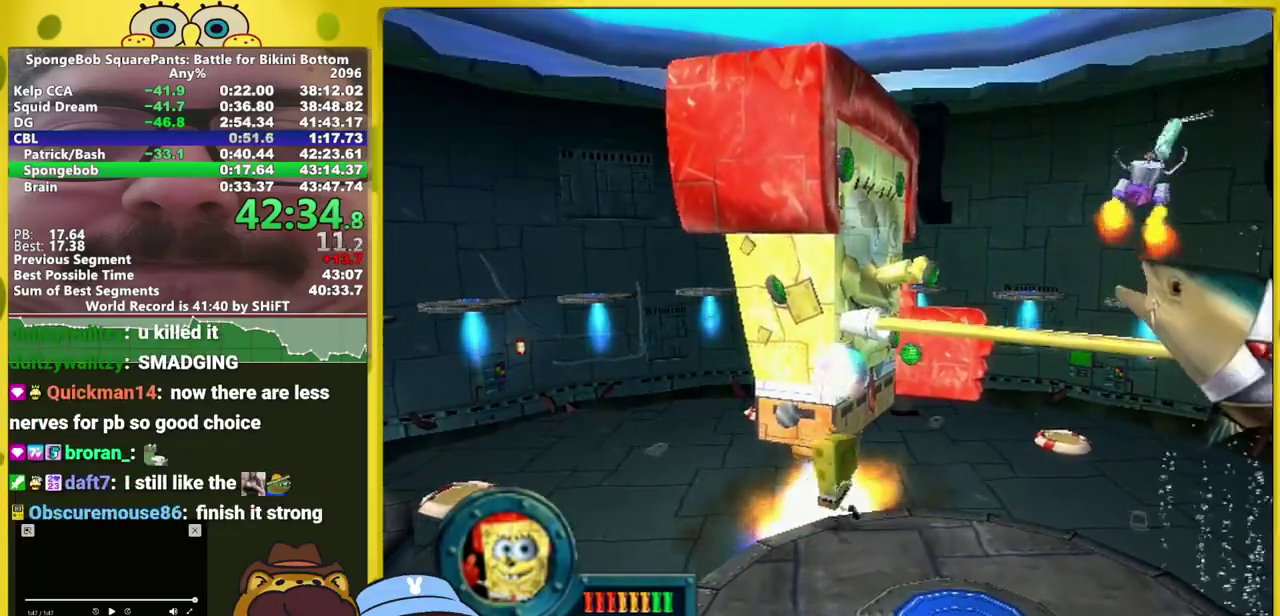
Gameplay with a controller (Xbox layout); each line is a JSON object with the inputs held at the frame after it. "events" lists button and stick changes between this image and that frame as [ms after this image, input, new state], when the widget could be followed in between. This overlay highlights the sticks when they move; stick clicks (L3 R3) are not distinguishable. Not read: L2 L3 R2 R3.
{"buttons": ["X"], "left_stick": "down-left", "right_stick": "center", "events": [[100, "B", "up"], [117, "left_stick", "down"], [183, "left_stick", "center"], [267, "X", "down"], [317, "left_stick", "down-left"]]}
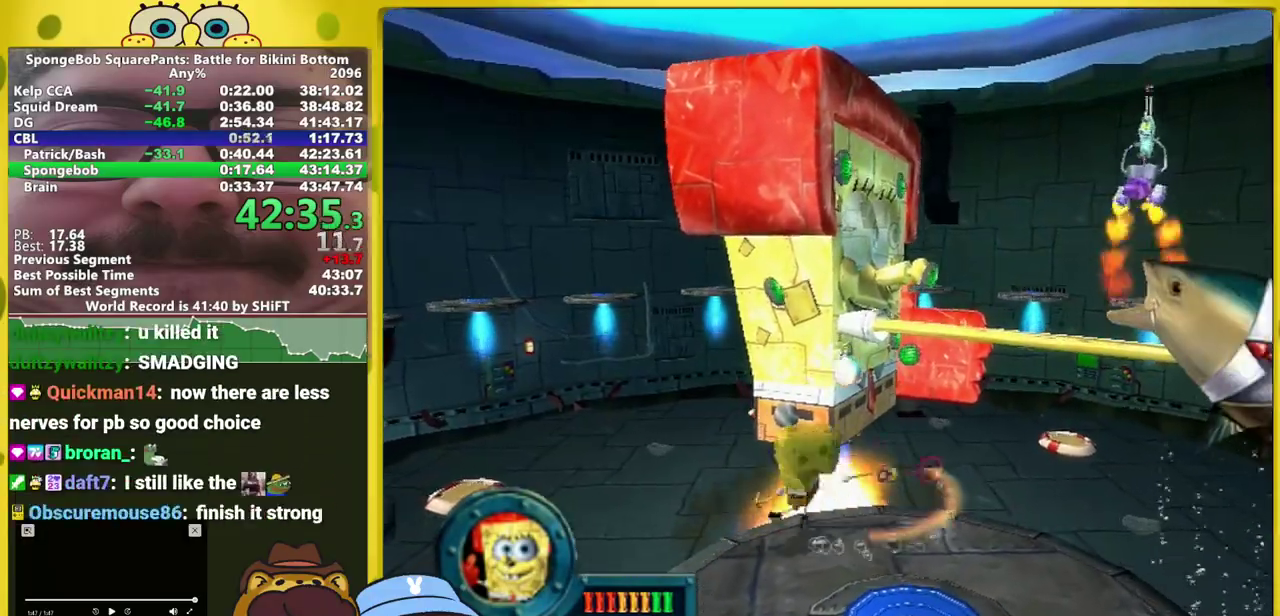
{"buttons": [], "left_stick": "center", "right_stick": "center", "events": [[100, "left_stick", "down"], [267, "X", "up"], [267, "left_stick", "center"]]}
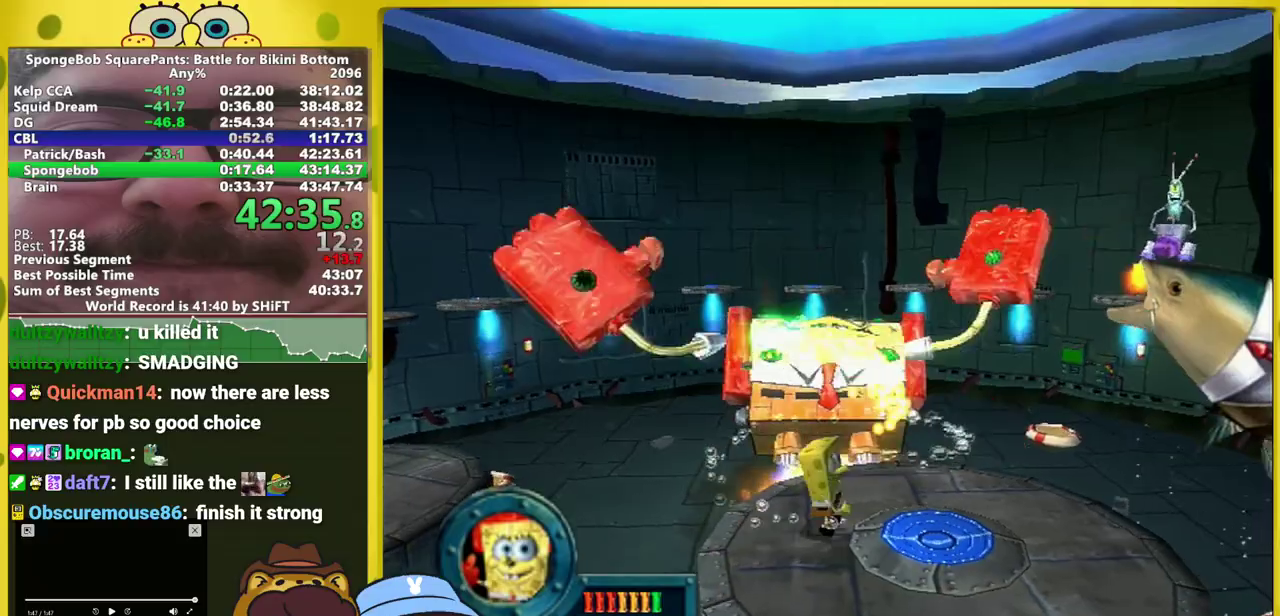
{"buttons": [], "left_stick": "center", "right_stick": "center", "events": [[17, "X", "down"], [67, "left_stick", "down-left"], [133, "X", "up"], [167, "left_stick", "center"]]}
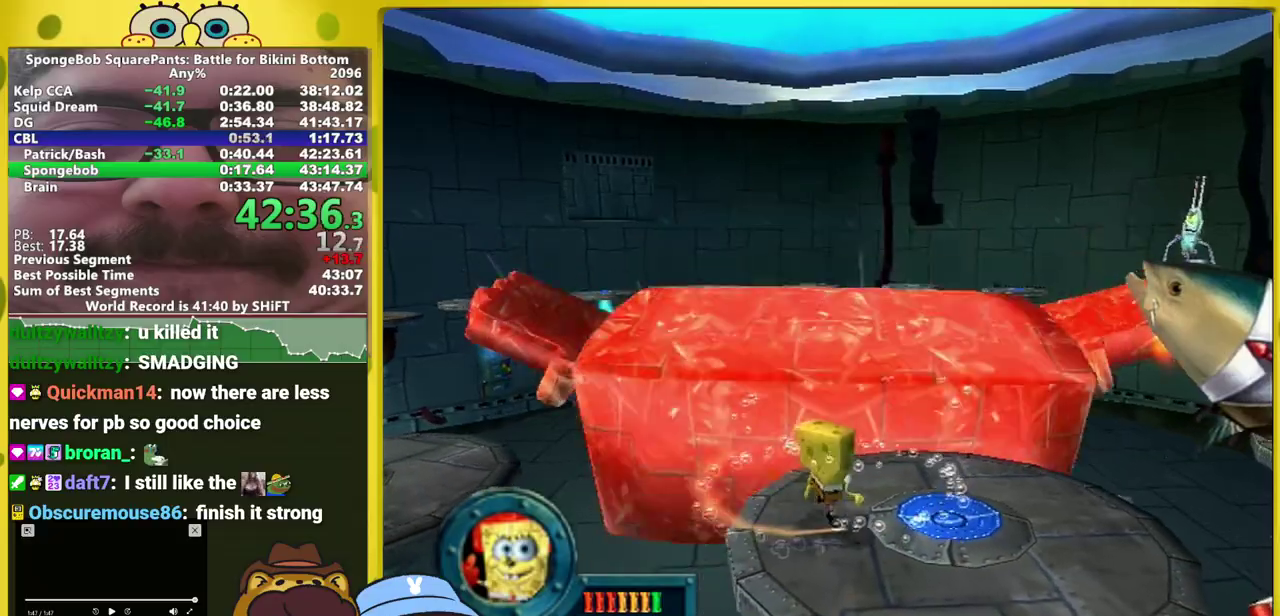
{"buttons": [], "left_stick": "up-right", "right_stick": "center", "events": [[500, "left_stick", "up-right"]]}
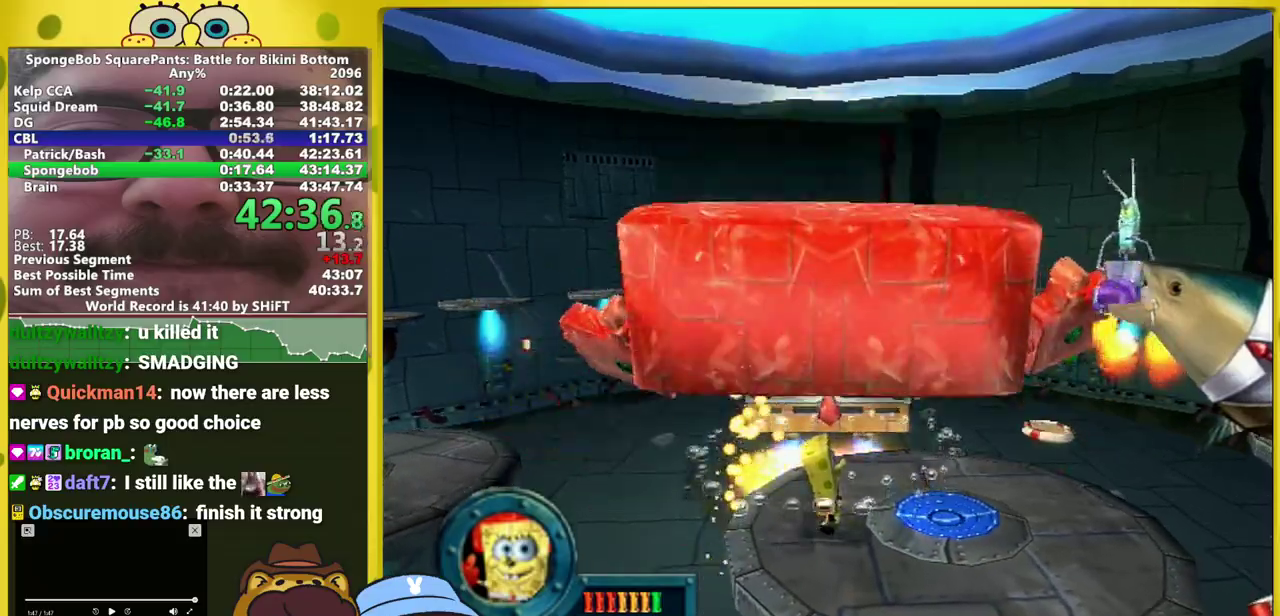
{"buttons": [], "left_stick": "center", "right_stick": "center", "events": [[67, "left_stick", "up"], [117, "left_stick", "up-left"], [233, "left_stick", "center"], [250, "L1", "down"], [300, "L1", "up"]]}
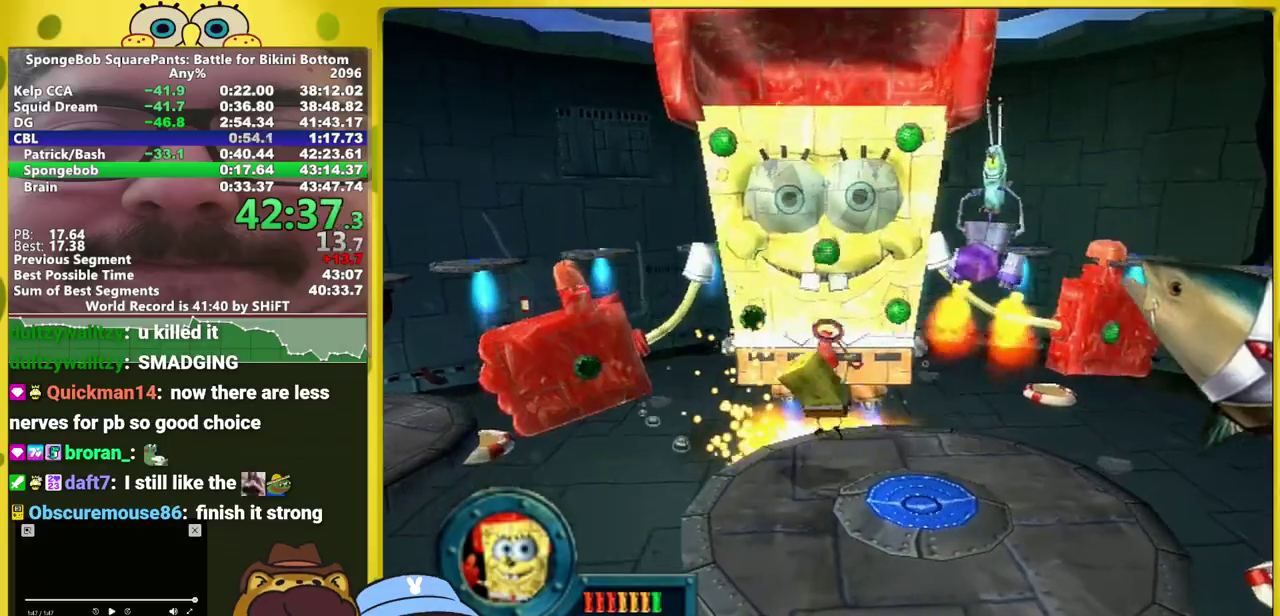
{"buttons": [], "left_stick": "down-right", "right_stick": "center", "events": [[67, "left_stick", "down-left"], [333, "left_stick", "down"], [500, "left_stick", "down-right"]]}
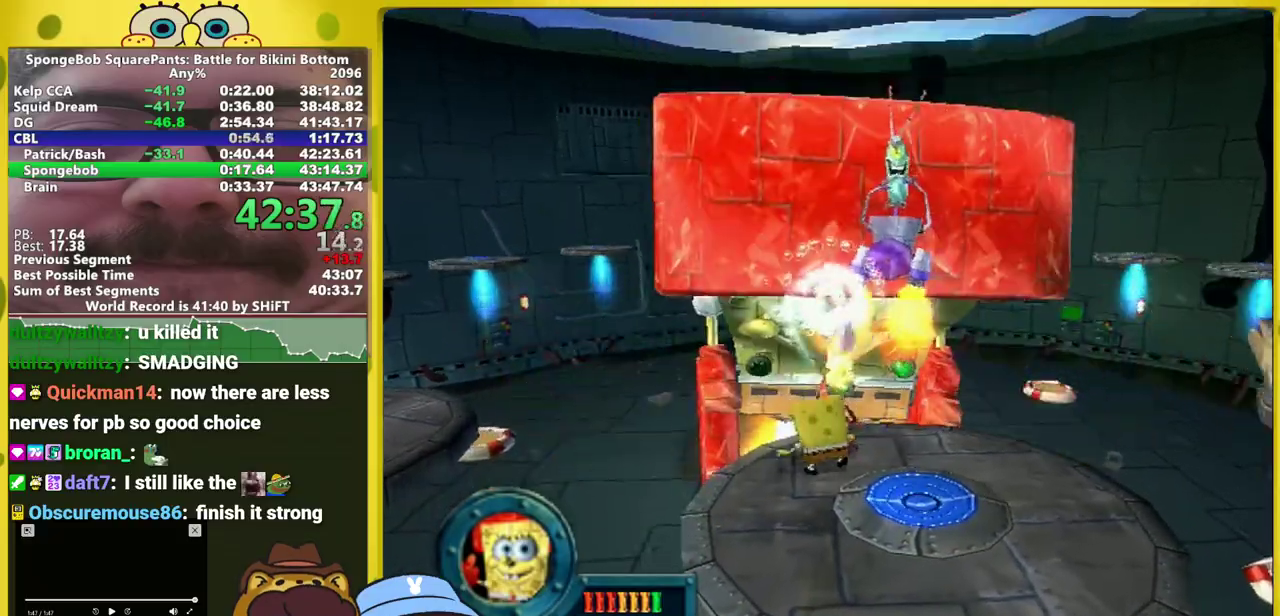
{"buttons": [], "left_stick": "left", "right_stick": "center", "events": [[133, "left_stick", "right"], [233, "left_stick", "up-right"], [300, "left_stick", "center"], [400, "left_stick", "left"]]}
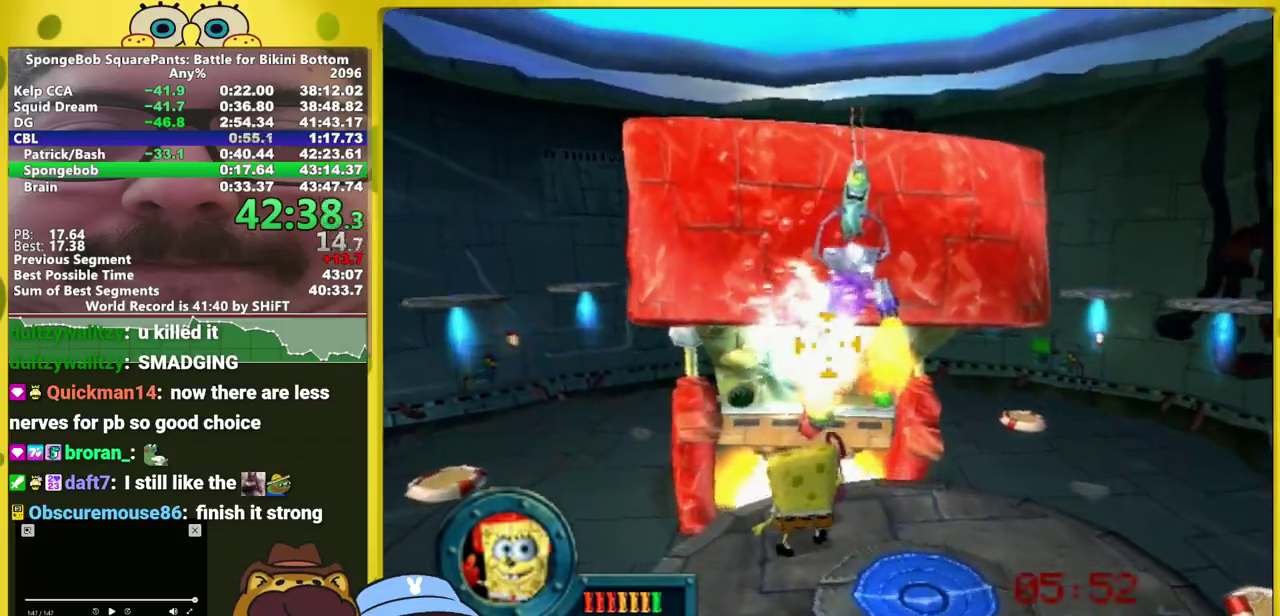
{"buttons": [], "left_stick": "left", "right_stick": "center", "events": [[150, "left_stick", "right"], [200, "left_stick", "down-right"], [283, "left_stick", "down-left"], [400, "left_stick", "left"]]}
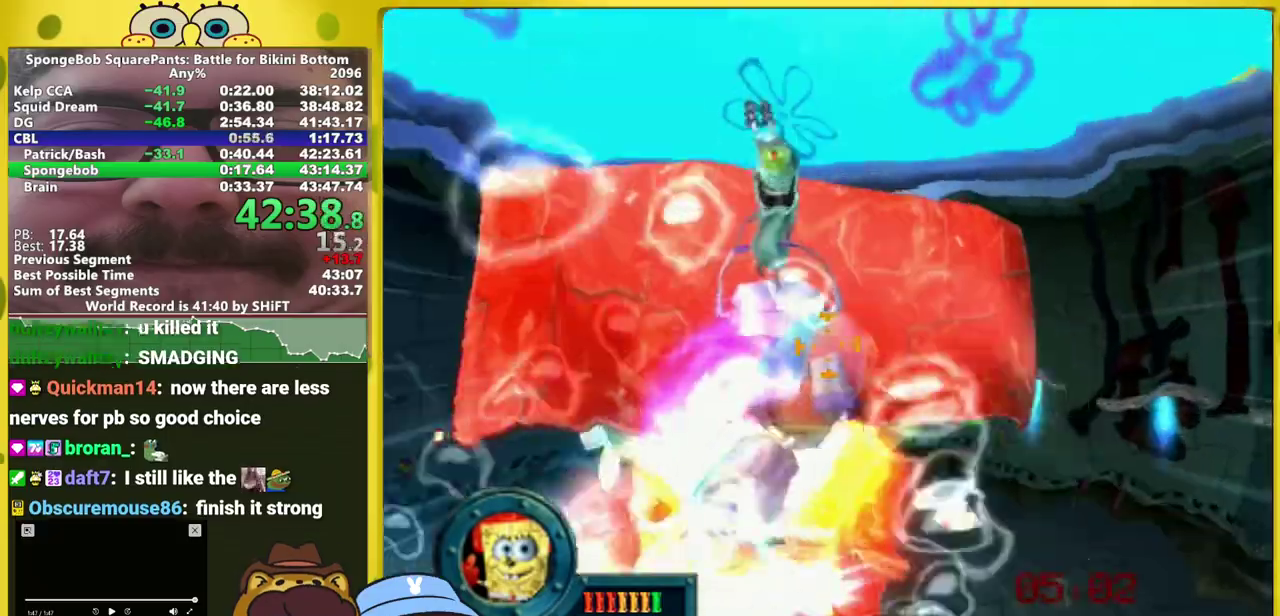
{"buttons": [], "left_stick": "center", "right_stick": "center", "events": [[83, "left_stick", "down-left"], [233, "left_stick", "left"], [317, "left_stick", "down"], [433, "left_stick", "center"]]}
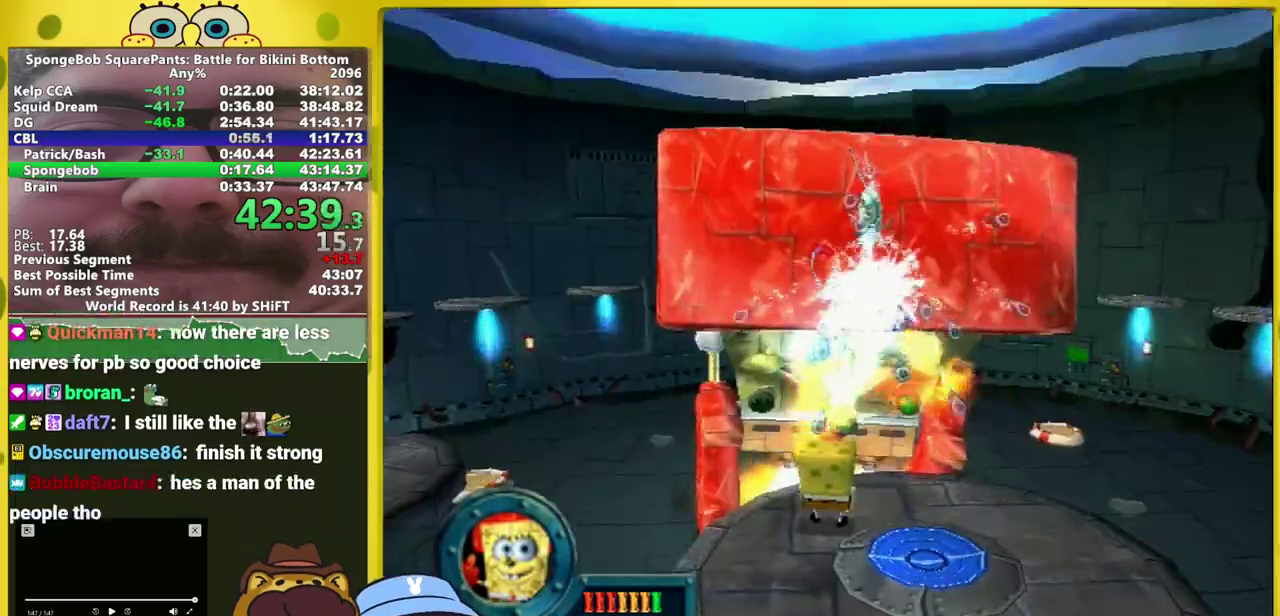
{"buttons": ["X"], "left_stick": "down-left", "right_stick": "center", "events": [[83, "left_stick", "down-right"], [183, "left_stick", "center"], [217, "X", "down"], [283, "left_stick", "down-left"]]}
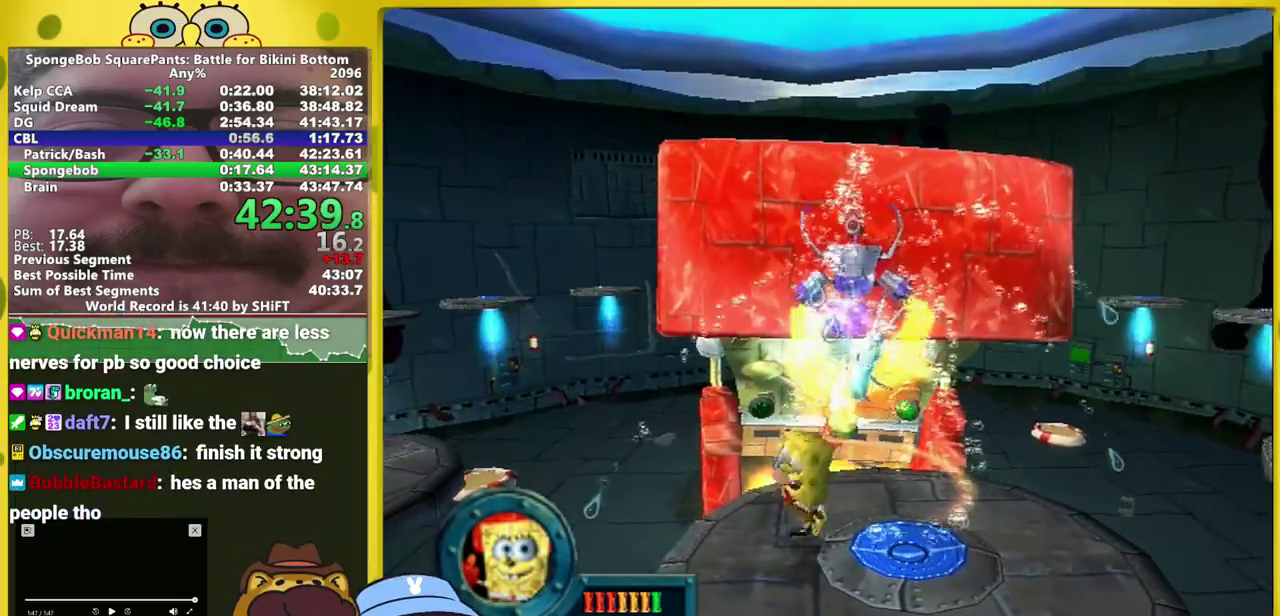
{"buttons": [], "left_stick": "center", "right_stick": "center", "events": [[67, "X", "up"], [100, "left_stick", "center"]]}
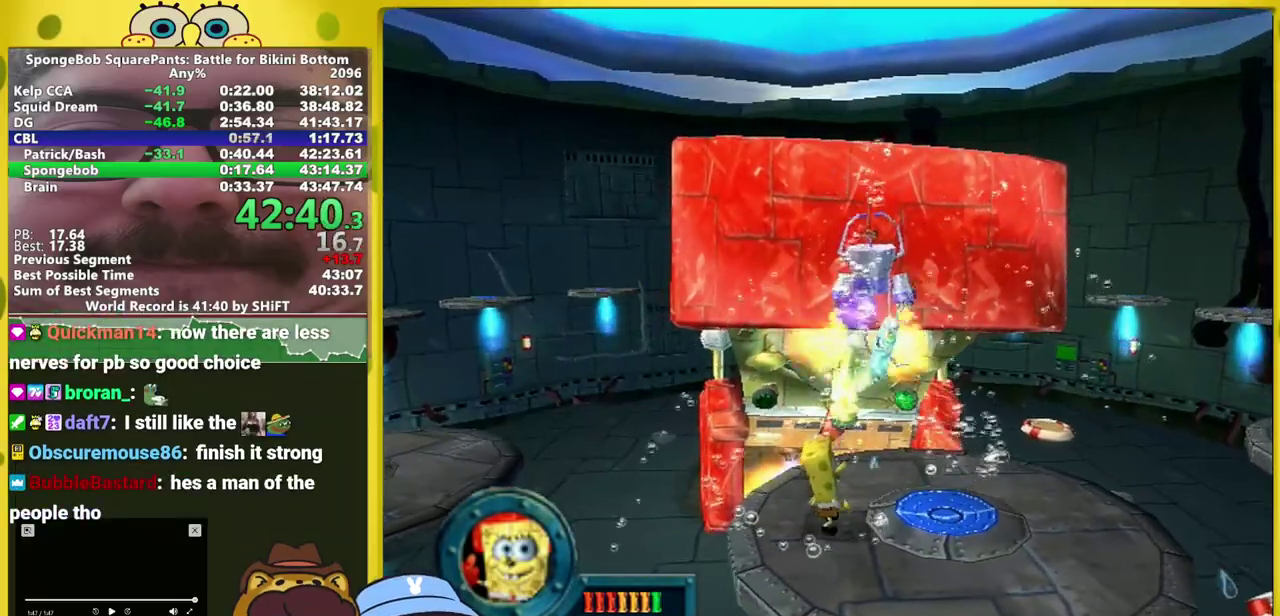
{"buttons": [], "left_stick": "center", "right_stick": "center", "events": []}
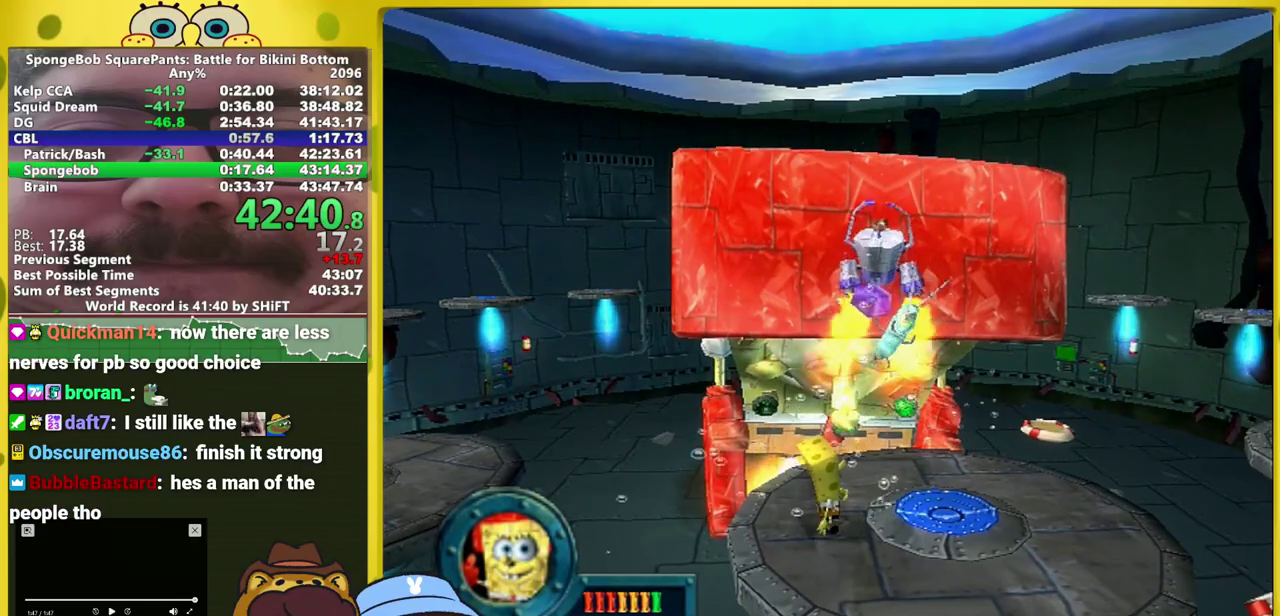
{"buttons": [], "left_stick": "center", "right_stick": "center", "events": []}
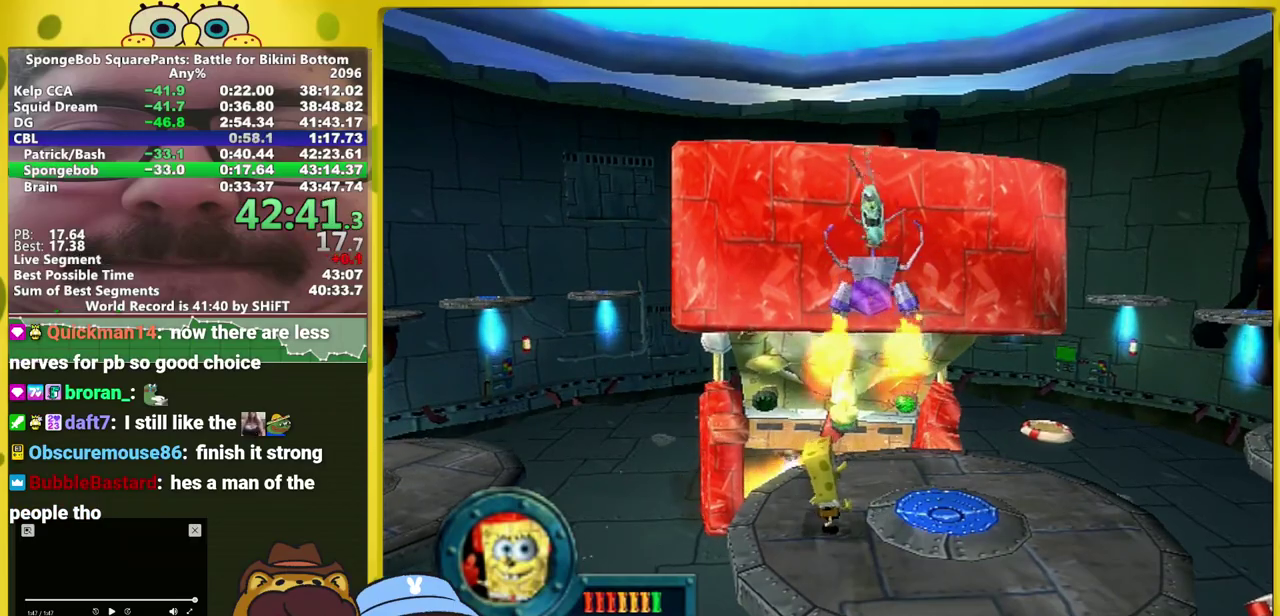
{"buttons": [], "left_stick": "center", "right_stick": "center", "events": []}
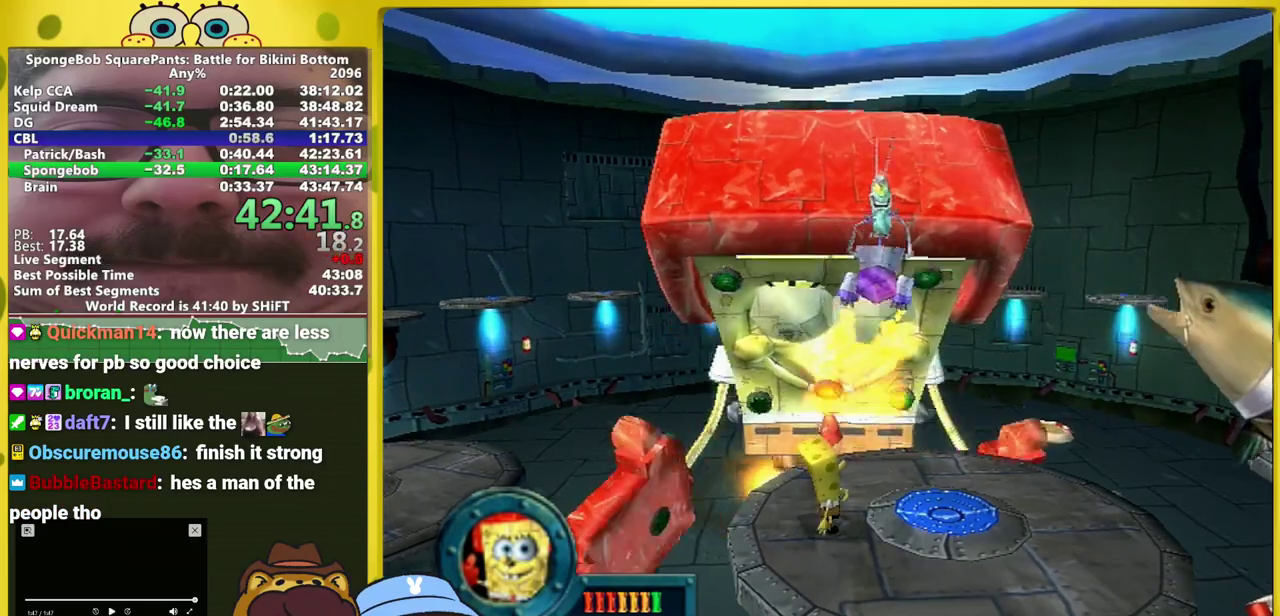
{"buttons": [], "left_stick": "center", "right_stick": "center"}
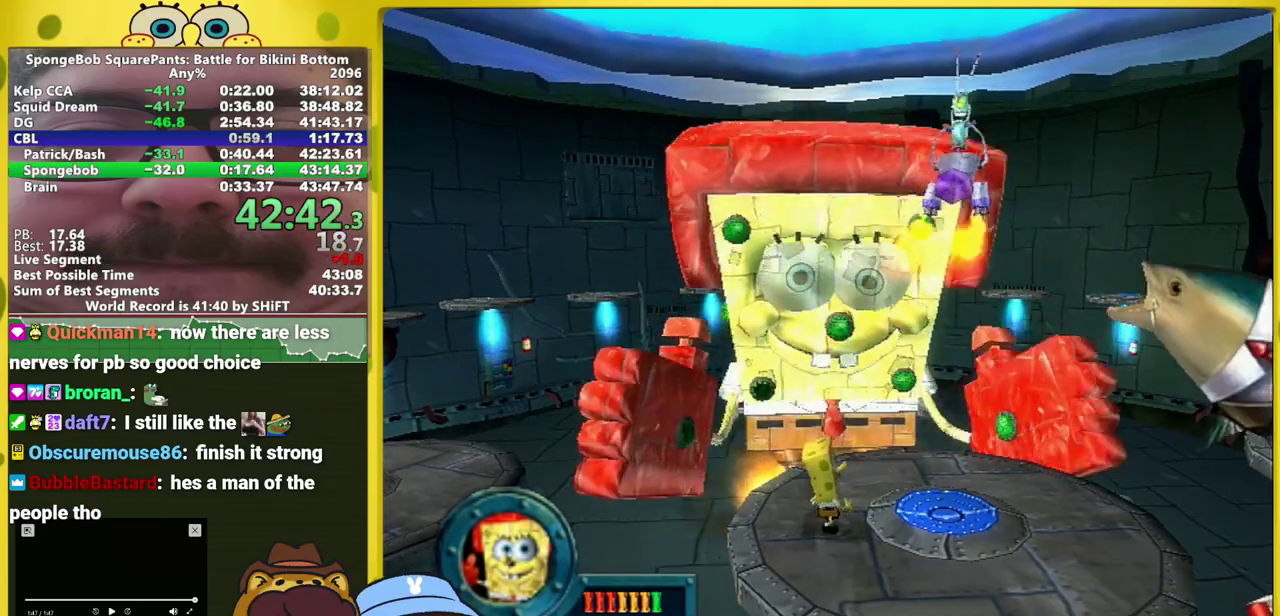
{"buttons": [], "left_stick": "center", "right_stick": "center"}
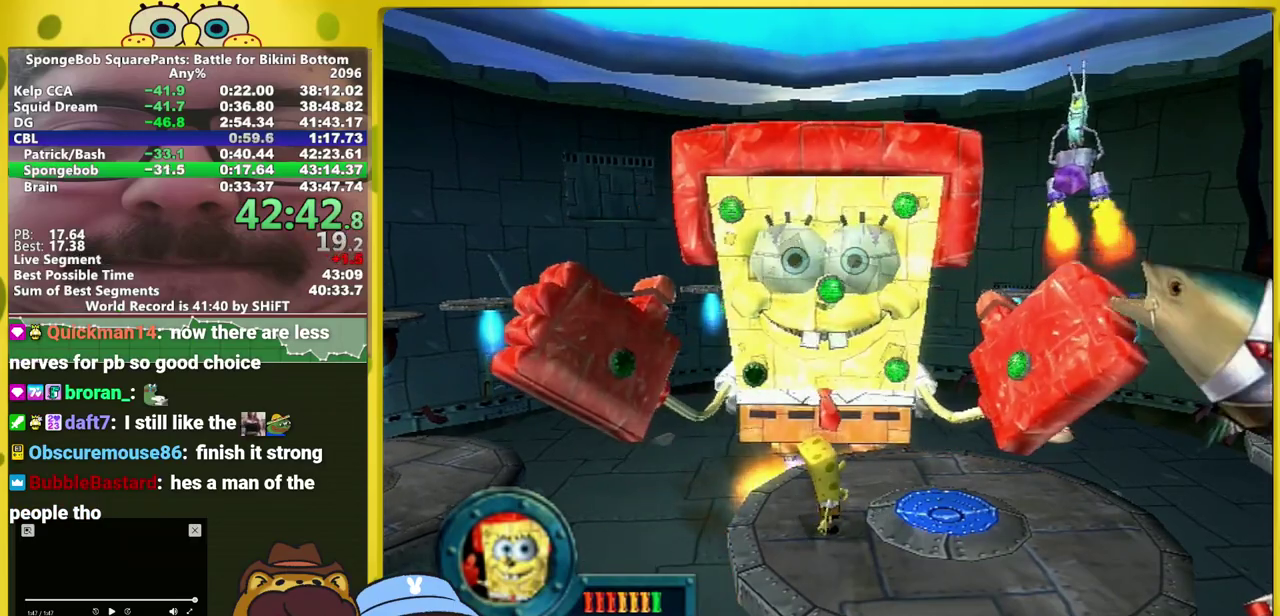
{"buttons": [], "left_stick": "center", "right_stick": "center"}
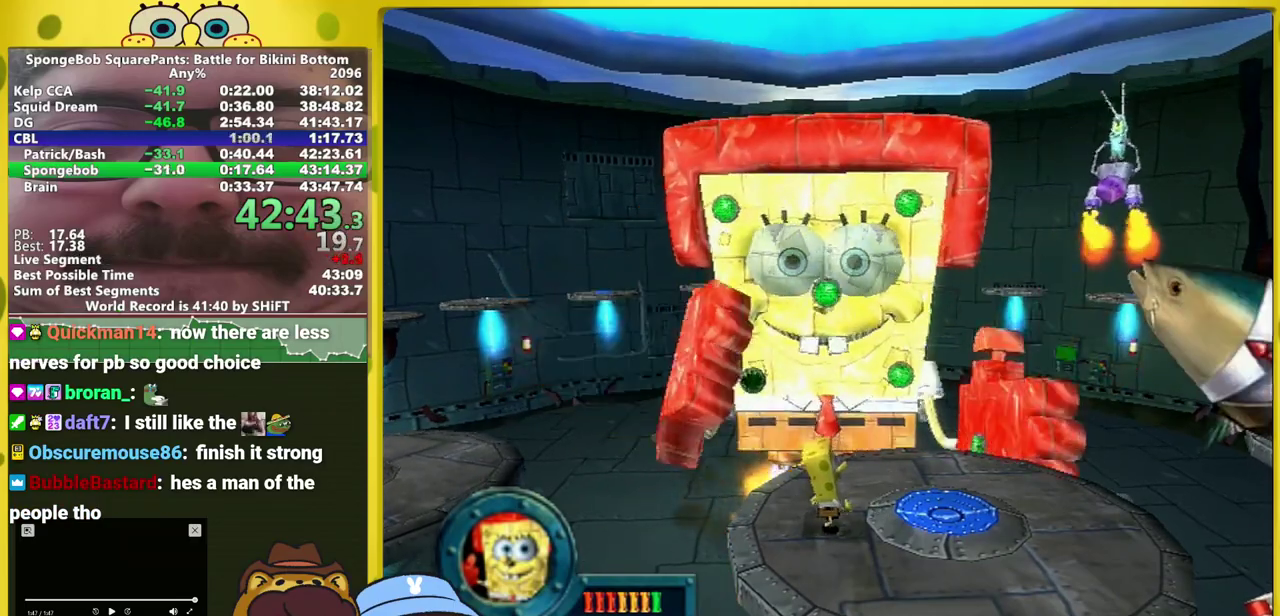
{"buttons": [], "left_stick": "right", "right_stick": "center"}
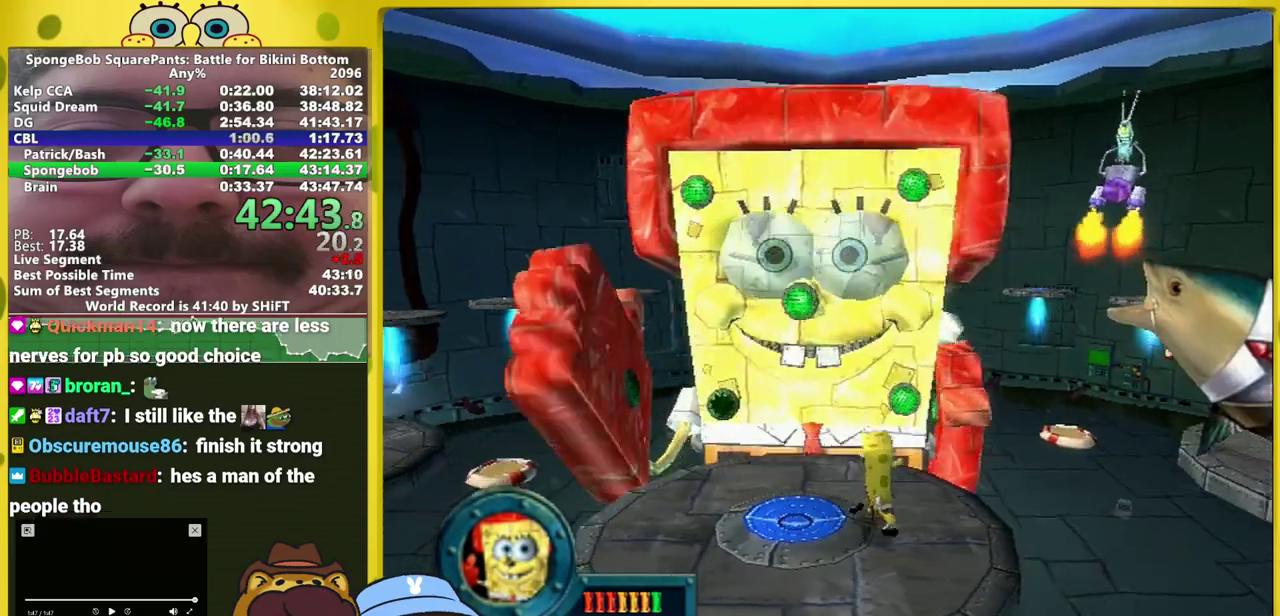
{"buttons": [], "left_stick": "right", "right_stick": "center"}
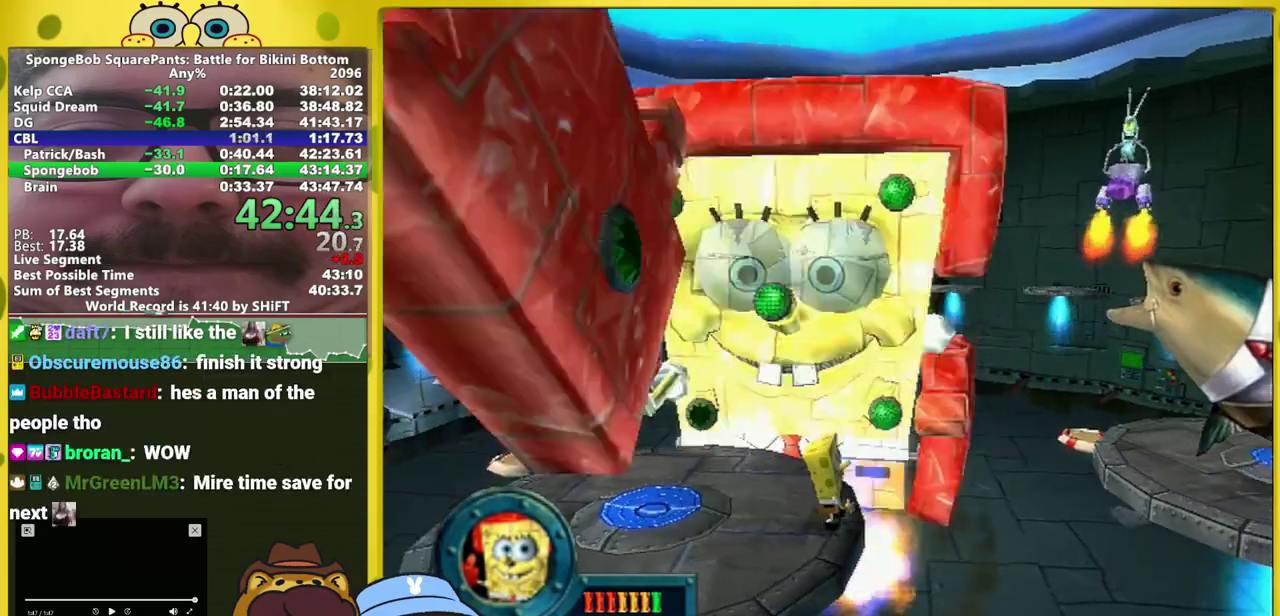
{"buttons": ["A"], "left_stick": "center", "right_stick": "center"}
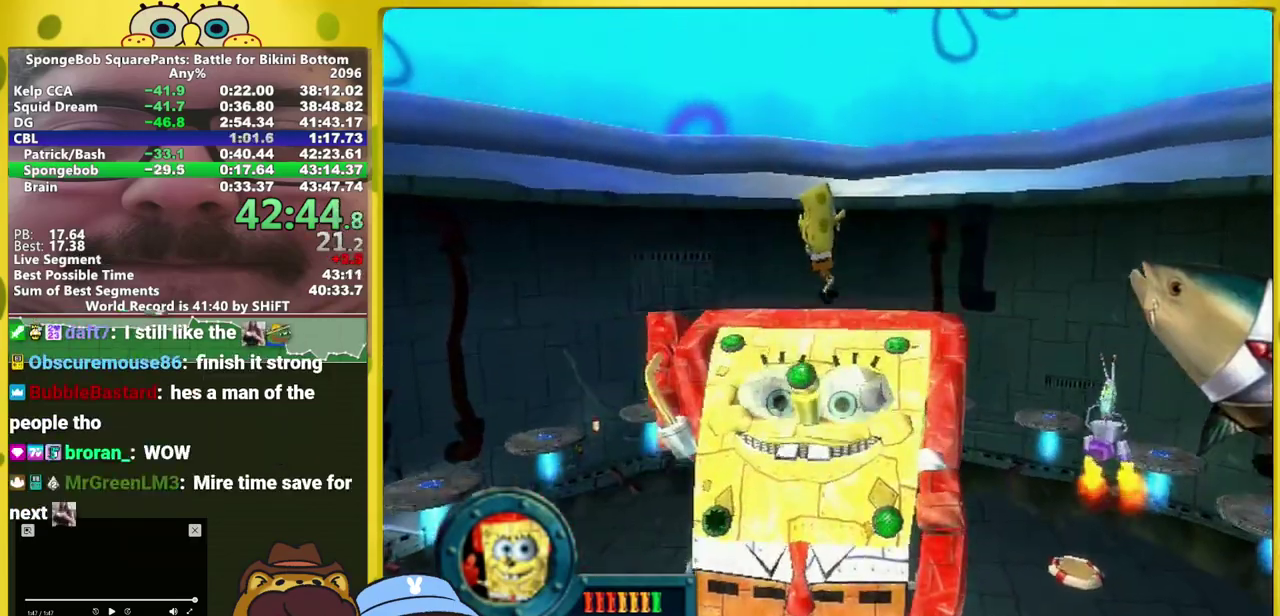
{"buttons": ["A"], "left_stick": "center", "right_stick": "center"}
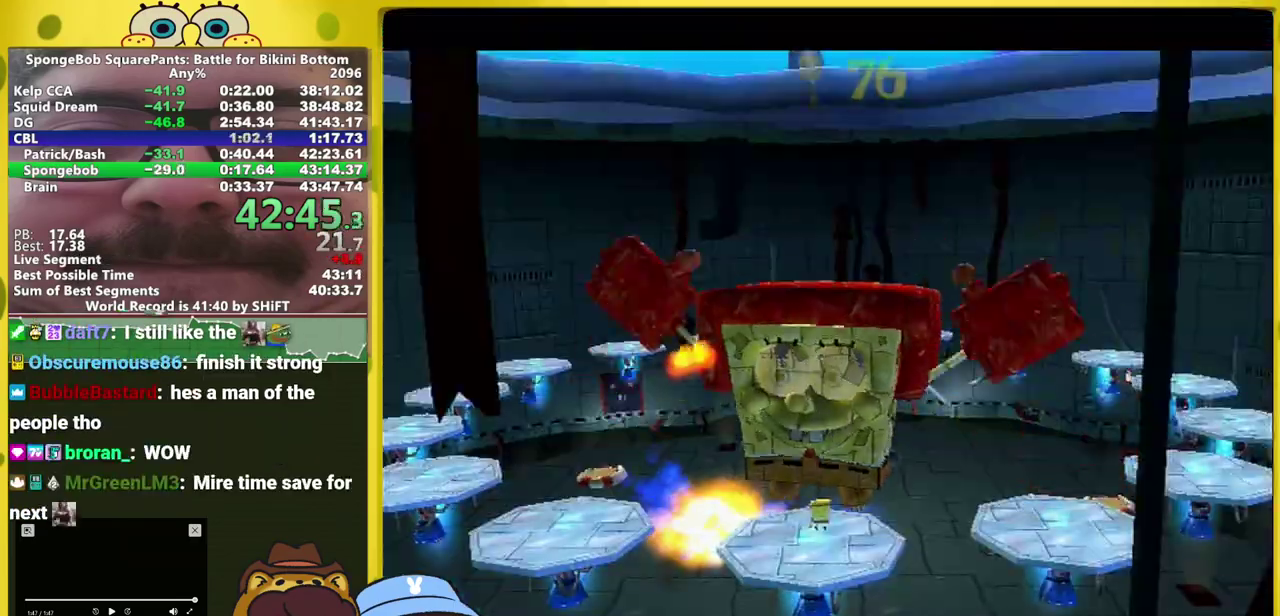
{"buttons": [], "left_stick": "center", "right_stick": "center"}
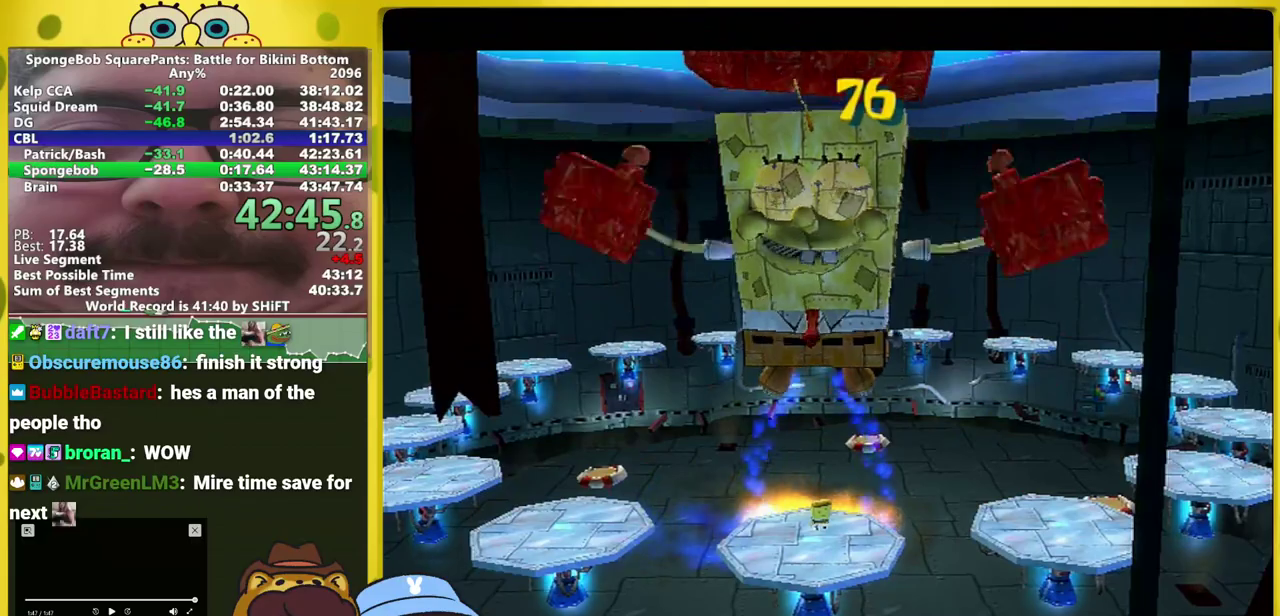
{"buttons": [], "left_stick": "center", "right_stick": "center"}
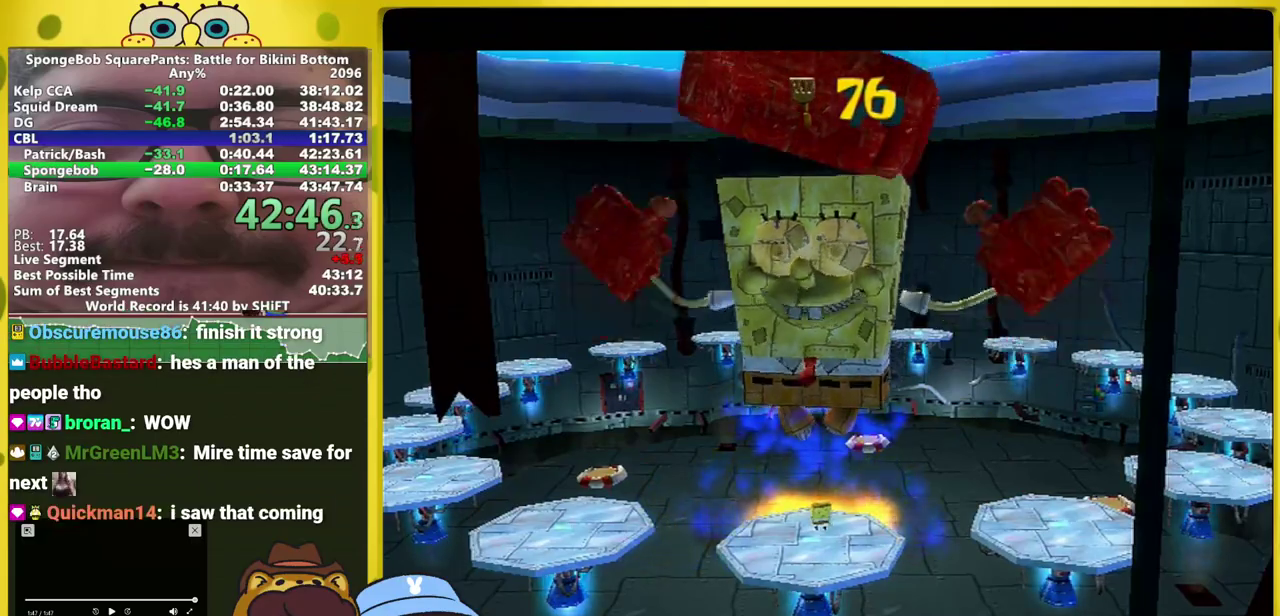
{"buttons": [], "left_stick": "center", "right_stick": "center"}
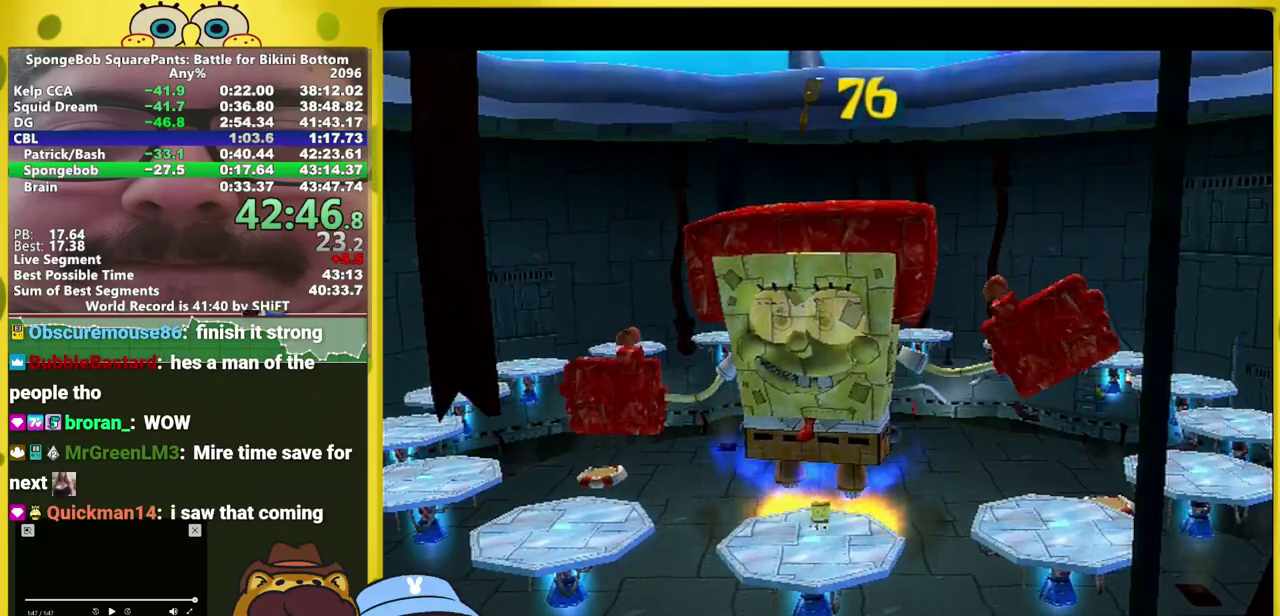
{"buttons": [], "left_stick": "center", "right_stick": "center"}